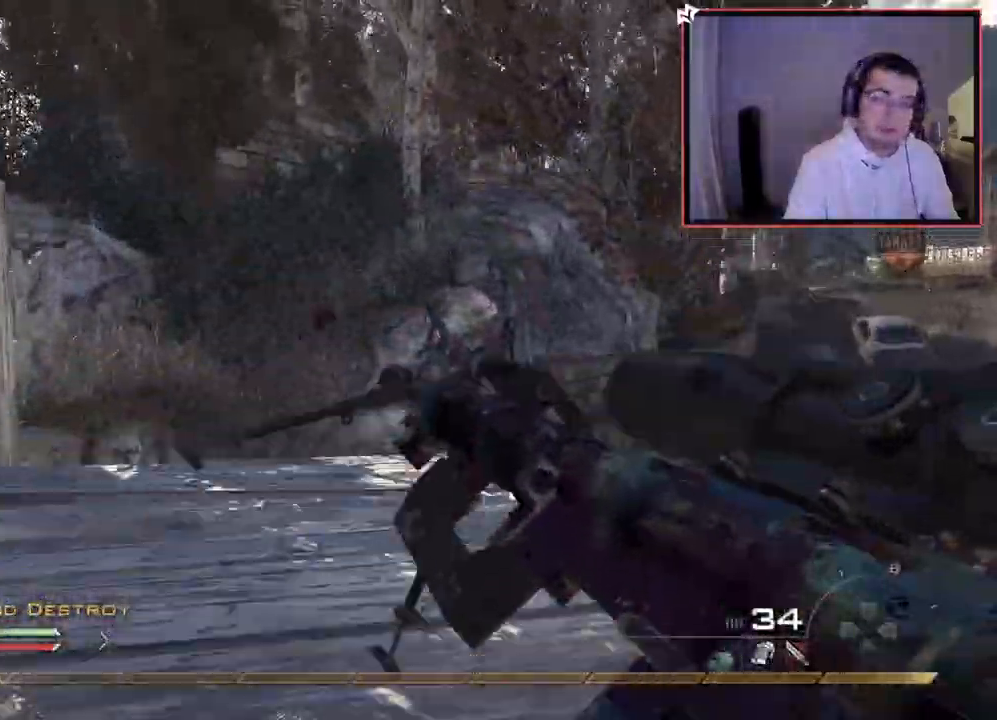
Gameplay with a controller (PlayStation layout); each line is a JSON object with the inputs held at the frame after it. "events" lists button and stick changes between this image and that frame as [ms after this image, input, new state], when the widget could be followed in between. Not read: SELECT.
{"buttons": ["L3"], "left_stick": "up", "right_stick": "center", "events": [[50, "right_stick", "left"], [200, "right_stick", "center"], [350, "TRIANGLE", "down"], [400, "L3", "down"], [450, "TRIANGLE", "up"]]}
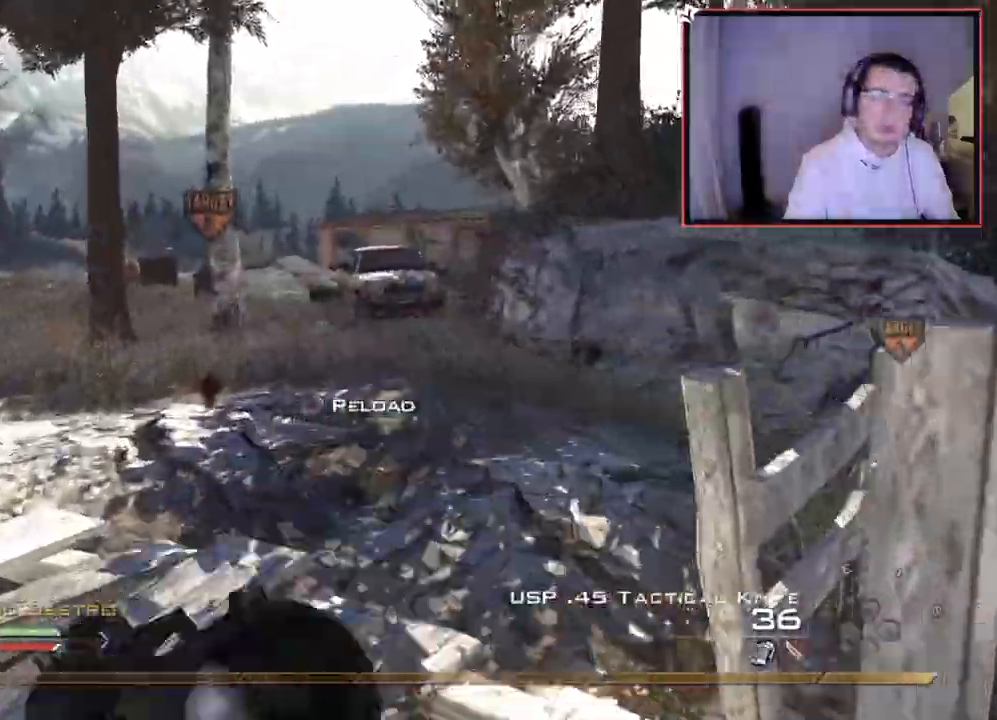
{"buttons": ["TRIANGLE"], "left_stick": "up", "right_stick": "center", "events": [[17, "right_stick", "left"], [151, "L3", "up"], [267, "right_stick", "center"], [334, "TRIANGLE", "down"], [401, "TRIANGLE", "up"], [451, "TRIANGLE", "down"]]}
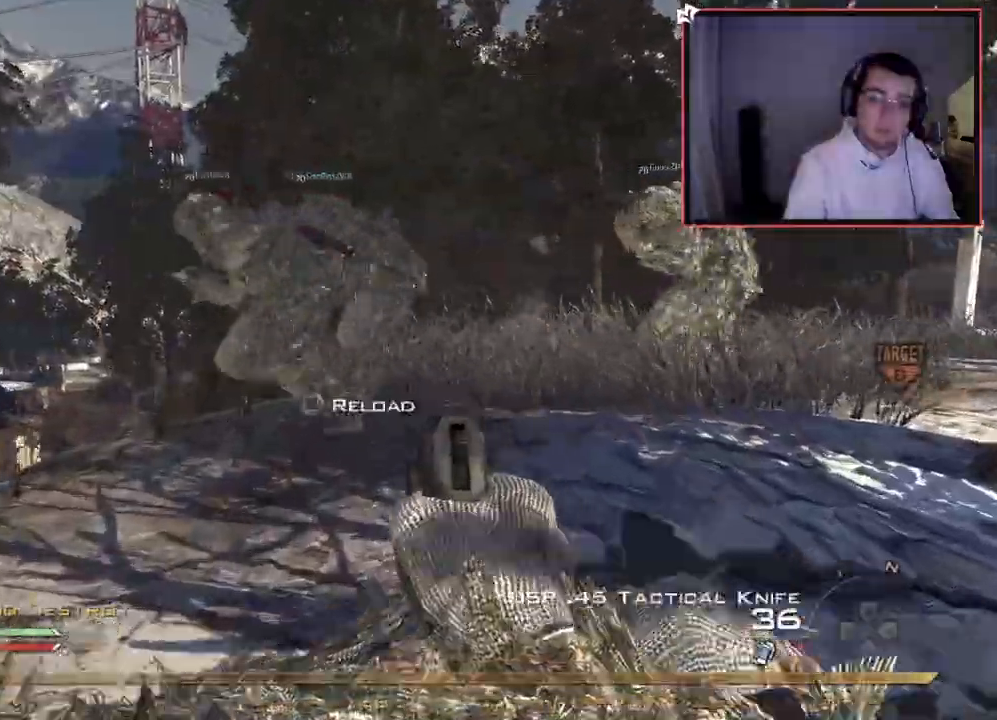
{"buttons": ["R1"], "left_stick": "up-right", "right_stick": "center", "events": [[33, "TRIANGLE", "up"], [83, "left_stick", "up-right"], [117, "right_stick", "left"], [217, "right_stick", "center"], [334, "R3", "down"], [417, "R3", "up"], [417, "right_stick", "right"], [484, "R1", "down"], [484, "right_stick", "center"]]}
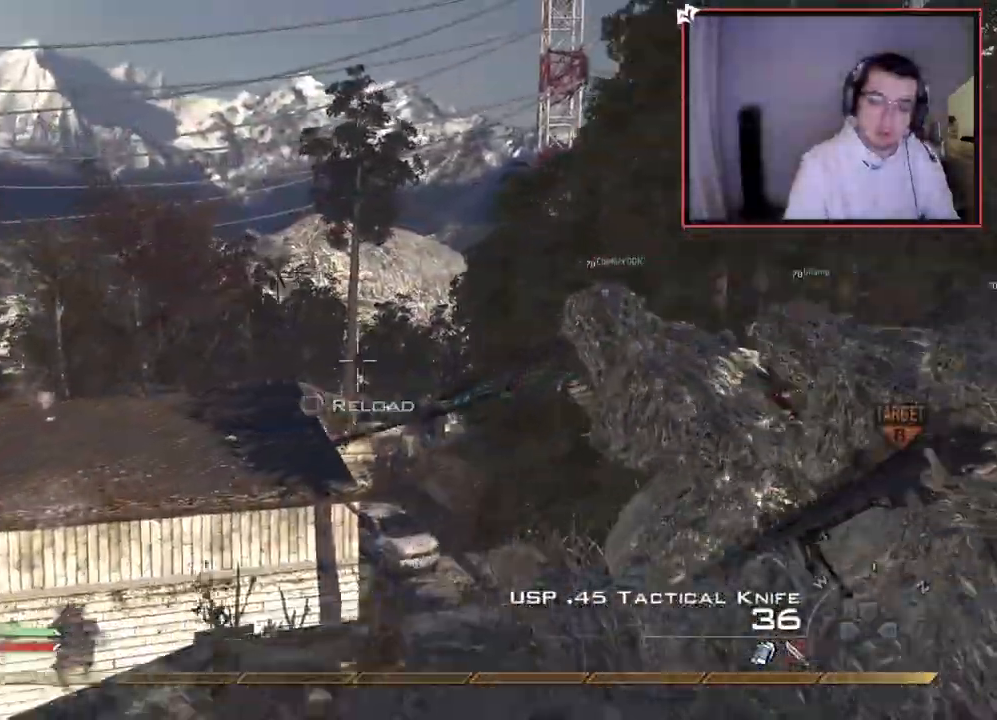
{"buttons": [], "left_stick": "up-right", "right_stick": "up-left"}
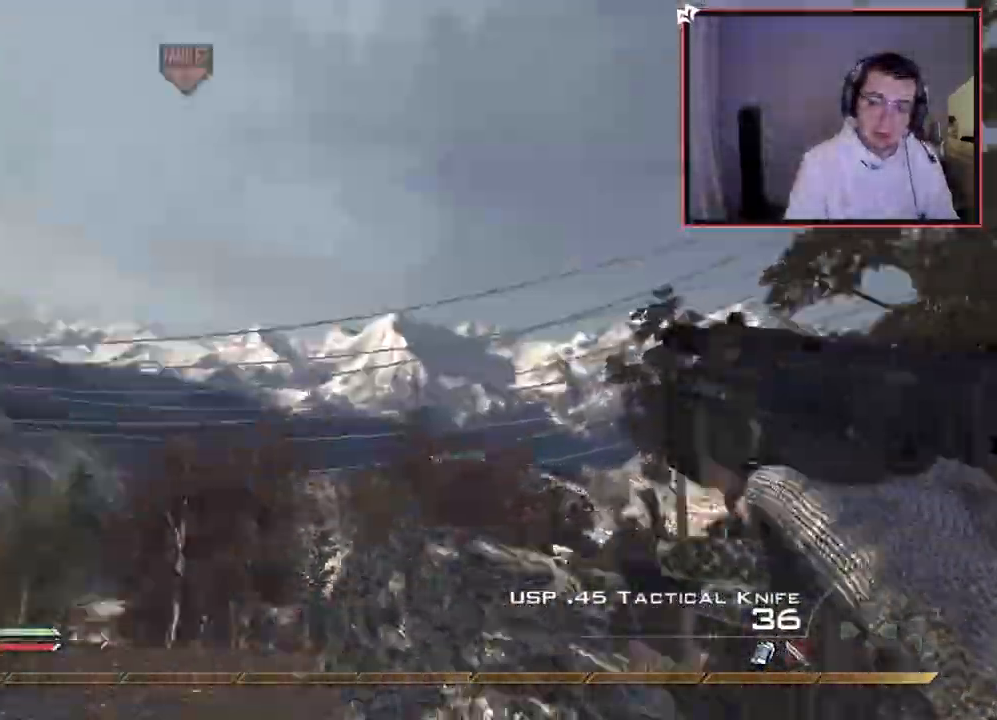
{"buttons": [], "left_stick": "up-left", "right_stick": "right", "events": [[17, "left_stick", "center"], [50, "TRIANGLE", "down"], [117, "TRIANGLE", "up"], [167, "left_stick", "up-left"], [200, "TRIANGLE", "down"], [267, "TRIANGLE", "up"], [400, "TRIANGLE", "down"], [400, "right_stick", "down-left"], [450, "right_stick", "down-right"], [484, "TRIANGLE", "up"], [500, "right_stick", "right"]]}
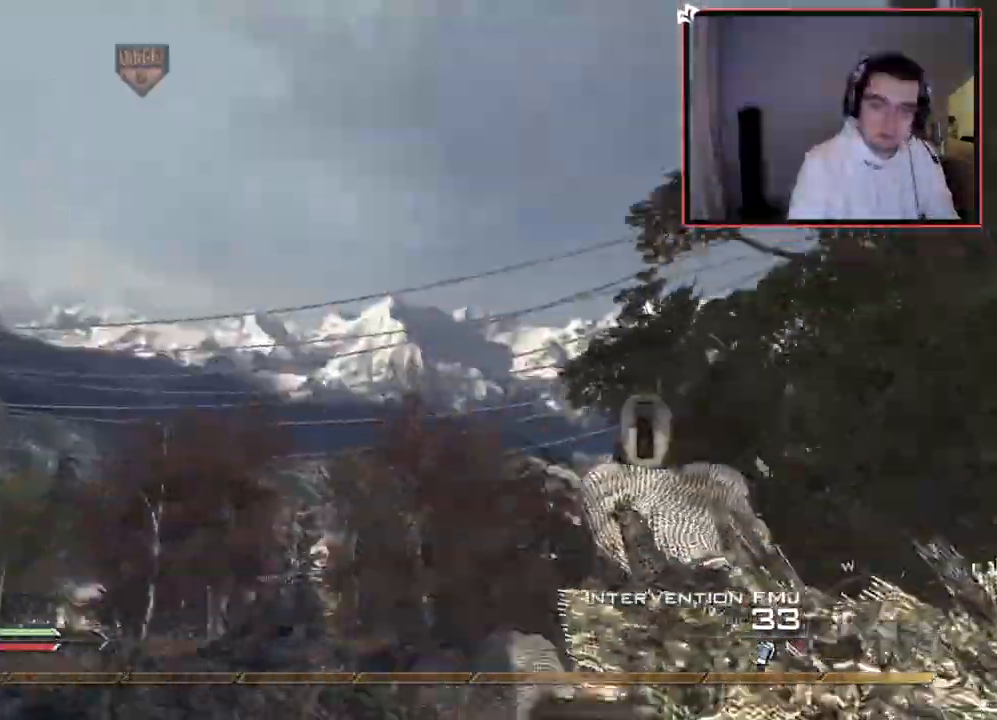
{"buttons": [], "left_stick": "up-left", "right_stick": "right", "events": [[34, "CROSS", "down"], [134, "CROSS", "up"], [201, "L3", "down"], [417, "L3", "up"], [434, "TRIANGLE", "down"], [484, "TRIANGLE", "up"]]}
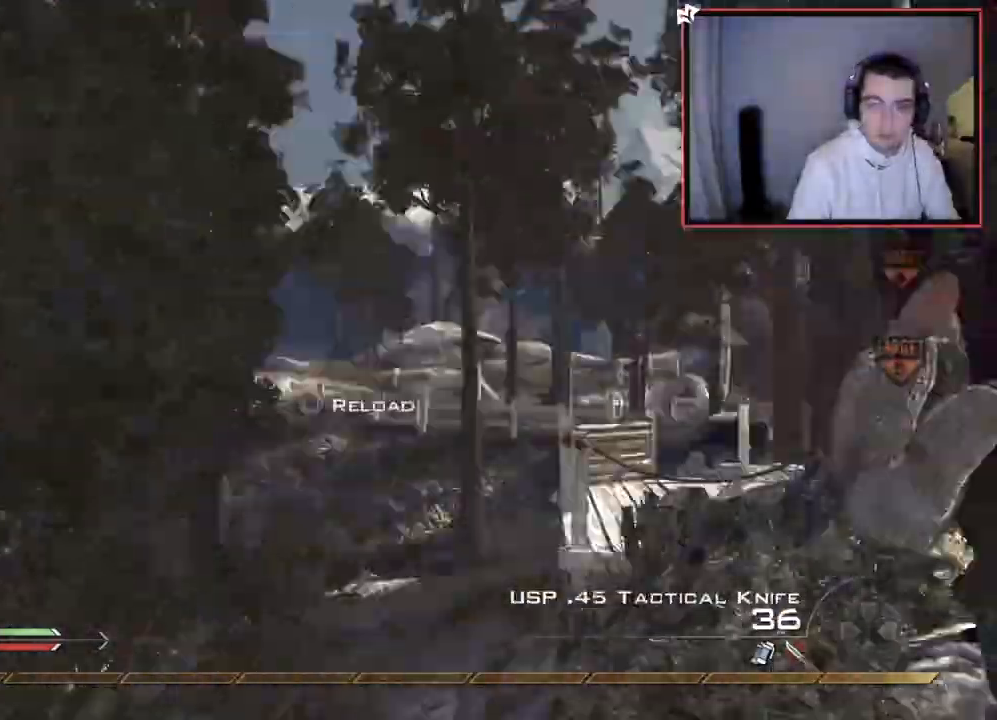
{"buttons": ["TRIANGLE"], "left_stick": "right", "right_stick": "center", "events": [[17, "left_stick", "center"], [50, "TRIANGLE", "down"], [83, "L2", "down"], [133, "left_stick", "up-right"], [167, "TRIANGLE", "up"], [183, "right_stick", "center"], [334, "TRIANGLE", "down"], [384, "L2", "up"], [400, "TRIANGLE", "up"], [450, "TRIANGLE", "down"], [467, "left_stick", "right"]]}
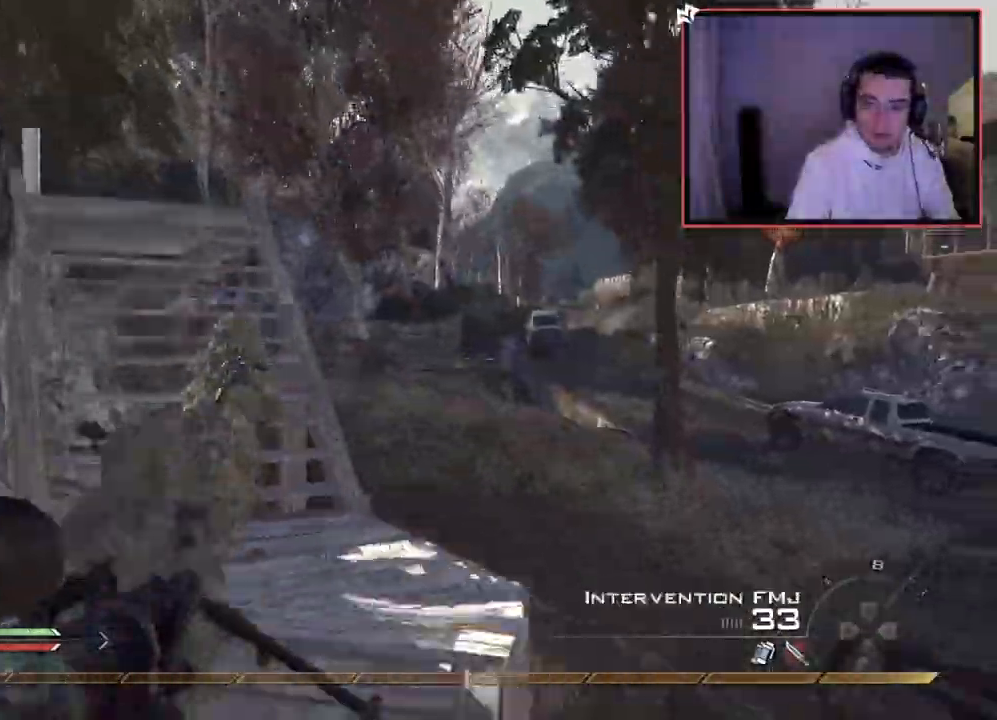
{"buttons": ["R1"], "left_stick": "down", "right_stick": "center", "events": [[17, "right_stick", "up-right"], [34, "TRIANGLE", "up"], [117, "R2", "down"], [117, "right_stick", "center"], [134, "R1", "down"], [284, "R2", "up"], [501, "left_stick", "down"]]}